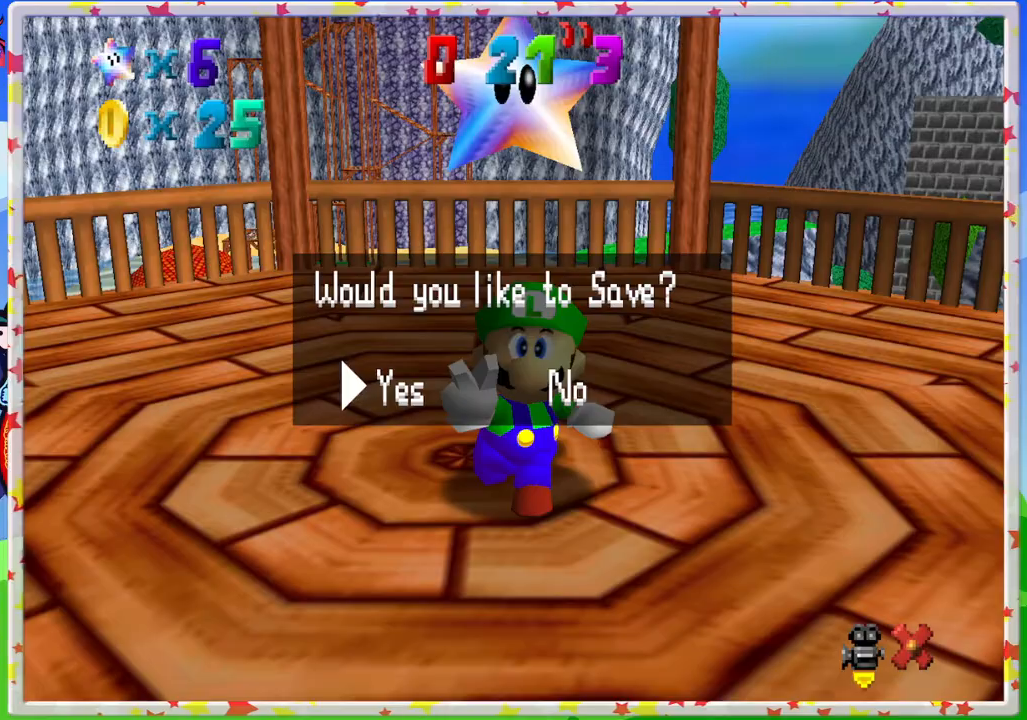
Gameplay with a controller (Nintendo layout); each line is a JSON object with the inputs held at the frame after it. "events" lists button and stick changes between this image and that frame as [ms after this image, input, new state], when the widget could be followed in between. Not read: L3 R3.
{"buttons": [], "left_stick": "center", "events": []}
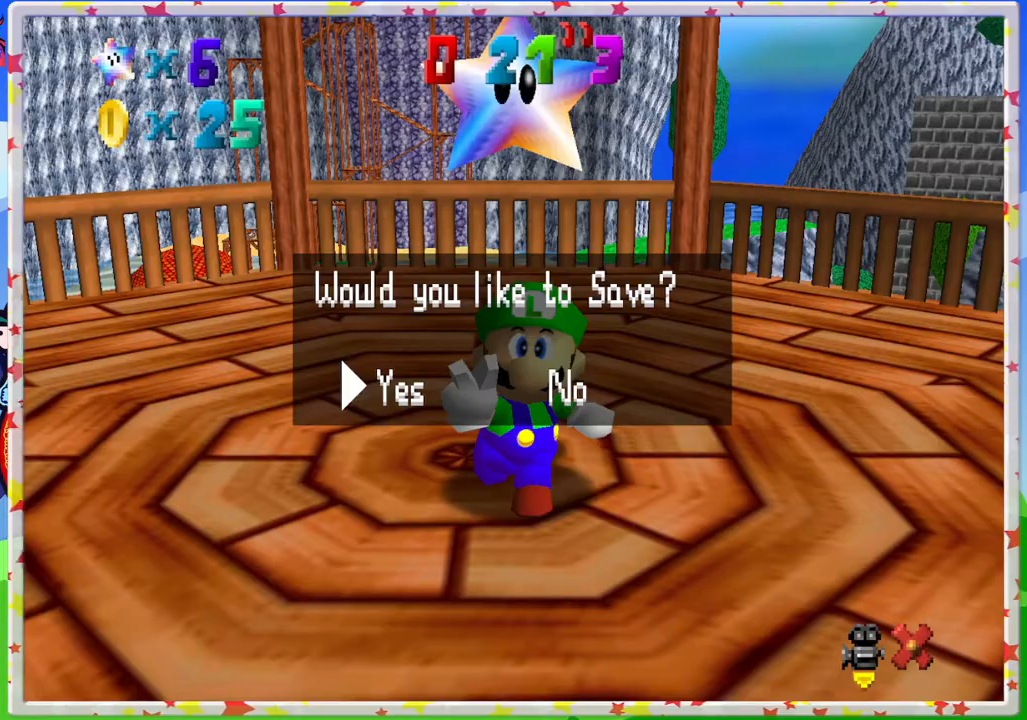
{"buttons": [], "left_stick": "center", "events": []}
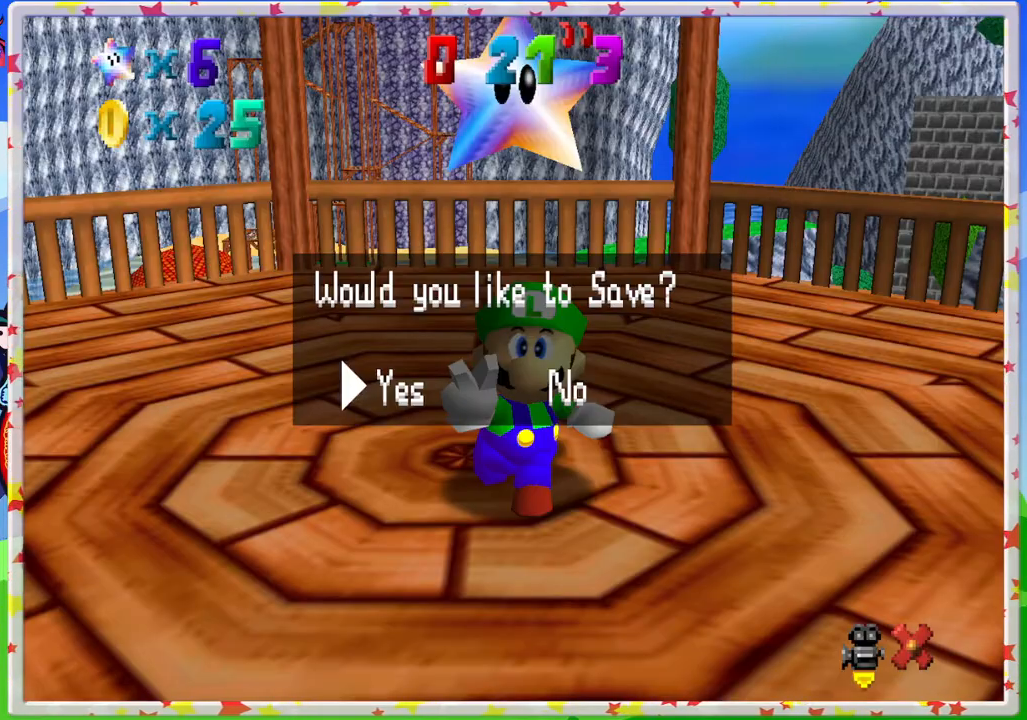
{"buttons": [], "left_stick": "center", "events": []}
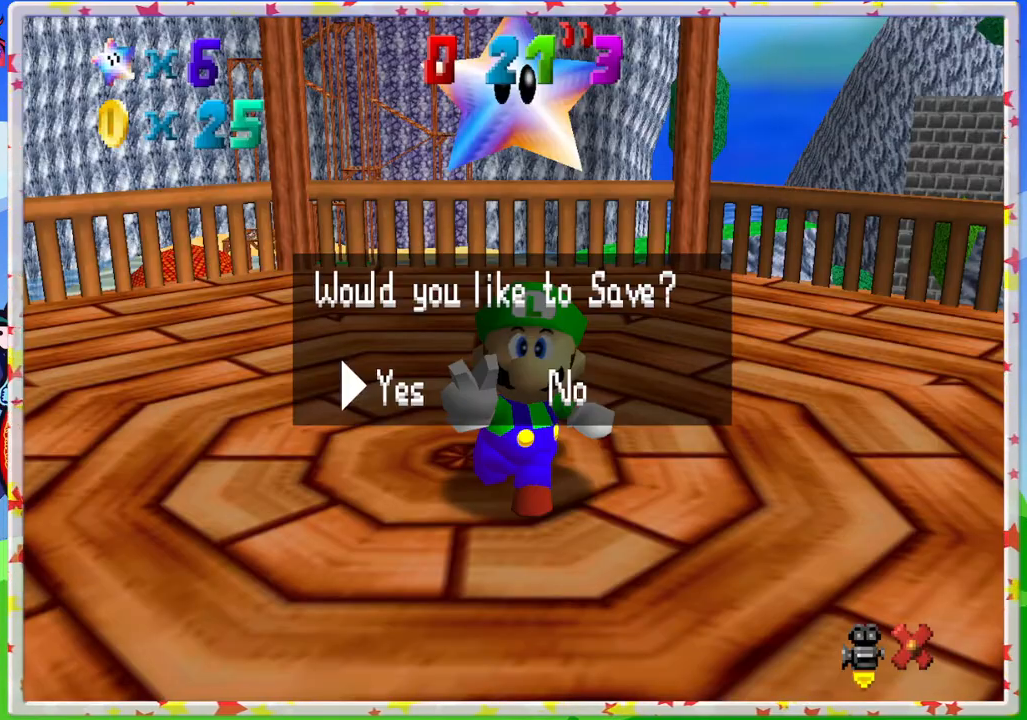
{"buttons": ["A"], "left_stick": "center", "events": [[417, "A", "down"]]}
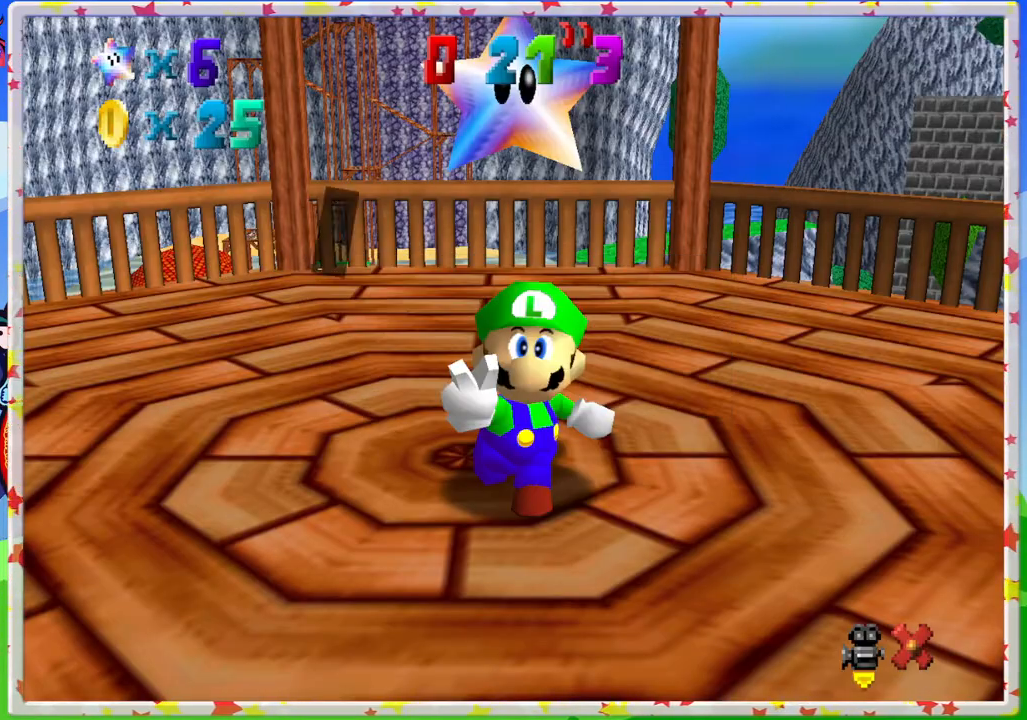
{"buttons": [], "left_stick": "center", "events": [[33, "A", "up"]]}
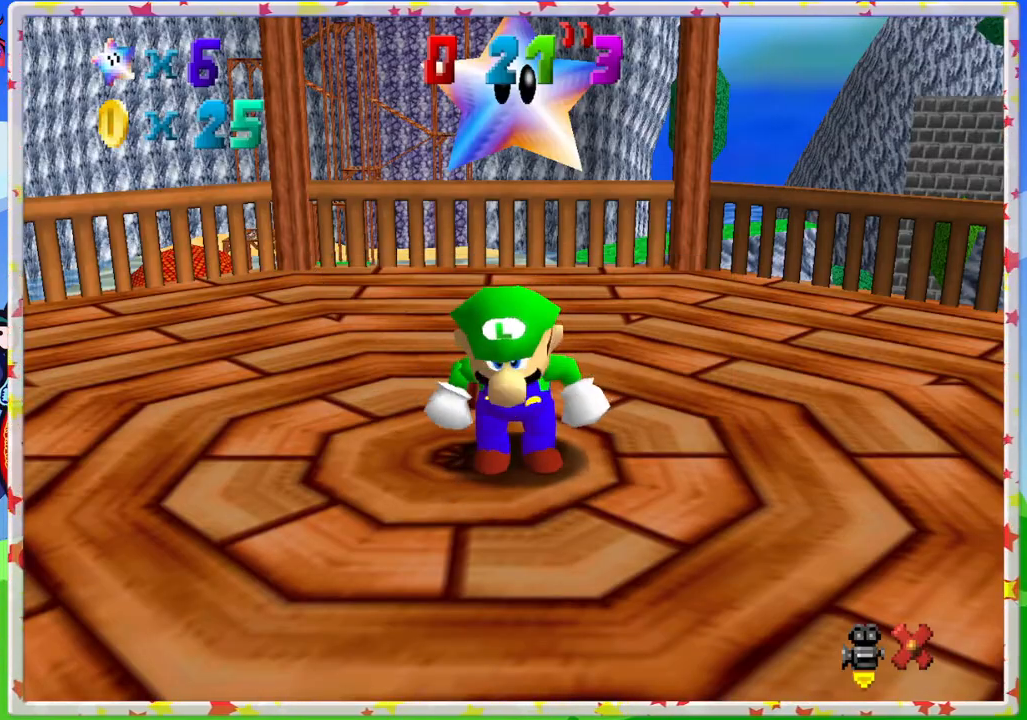
{"buttons": [], "left_stick": "left", "events": [[367, "left_stick", "left"]]}
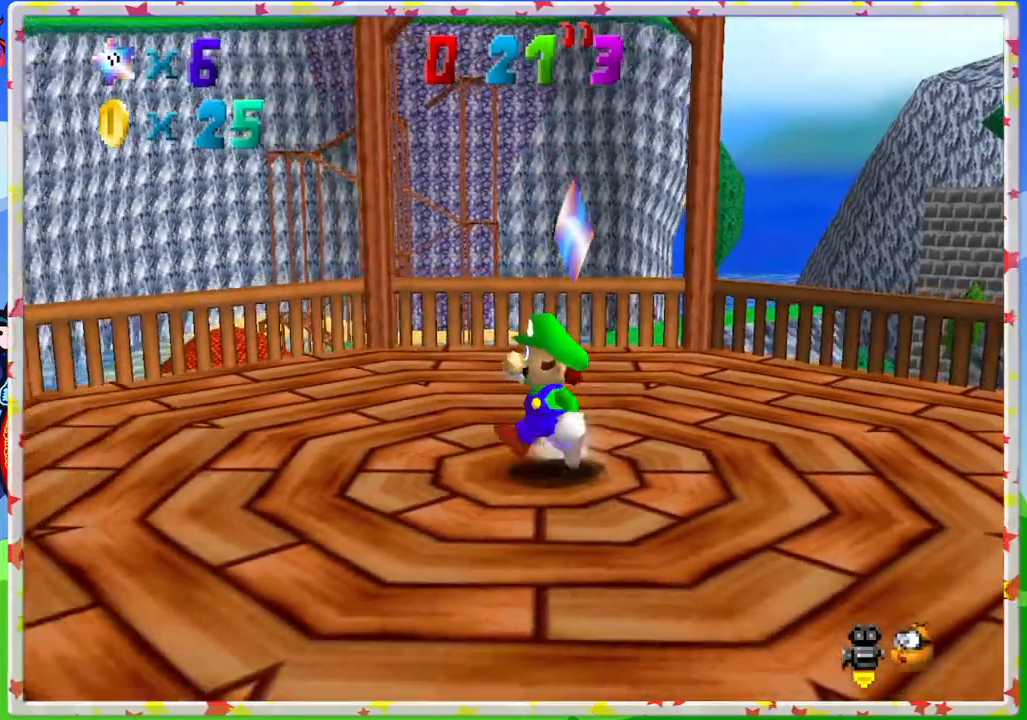
{"buttons": ["C_DOWN"], "left_stick": "left", "events": [[233, "C_DOWN", "down"], [350, "C_DOWN", "up"], [467, "C_DOWN", "down"]]}
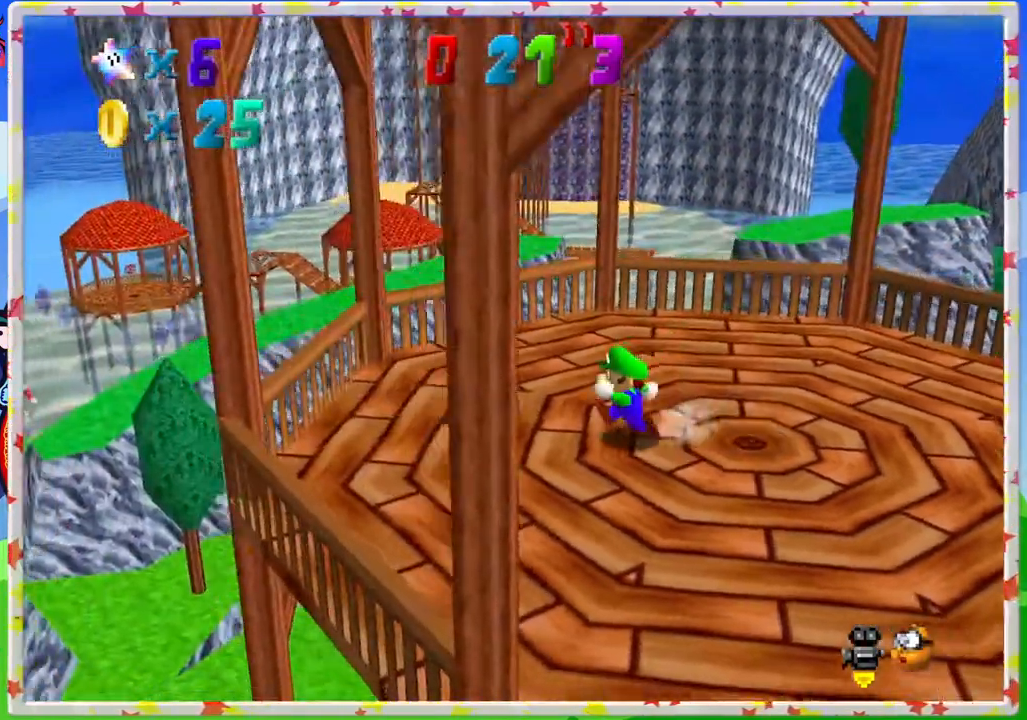
{"buttons": ["C_LEFT"], "left_stick": "left", "events": [[83, "C_DOWN", "up"], [200, "C_LEFT", "down"], [333, "C_LEFT", "up"], [433, "C_LEFT", "down"]]}
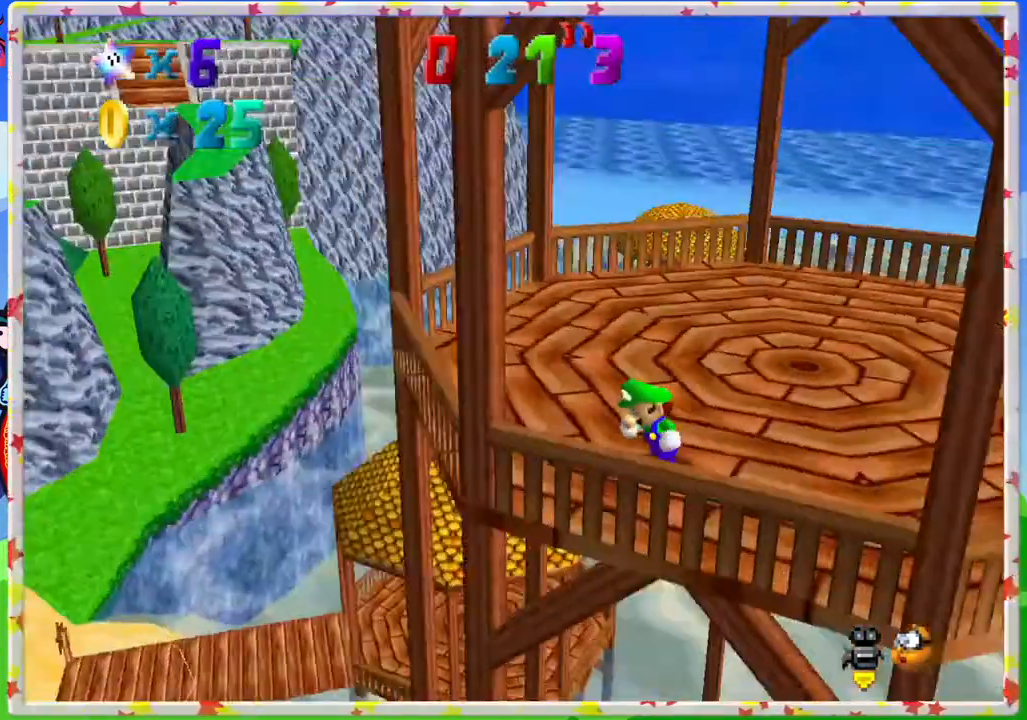
{"buttons": ["C_LEFT"], "left_stick": "up-left", "events": [[33, "C_LEFT", "up"], [133, "left_stick", "up-left"], [467, "C_LEFT", "down"]]}
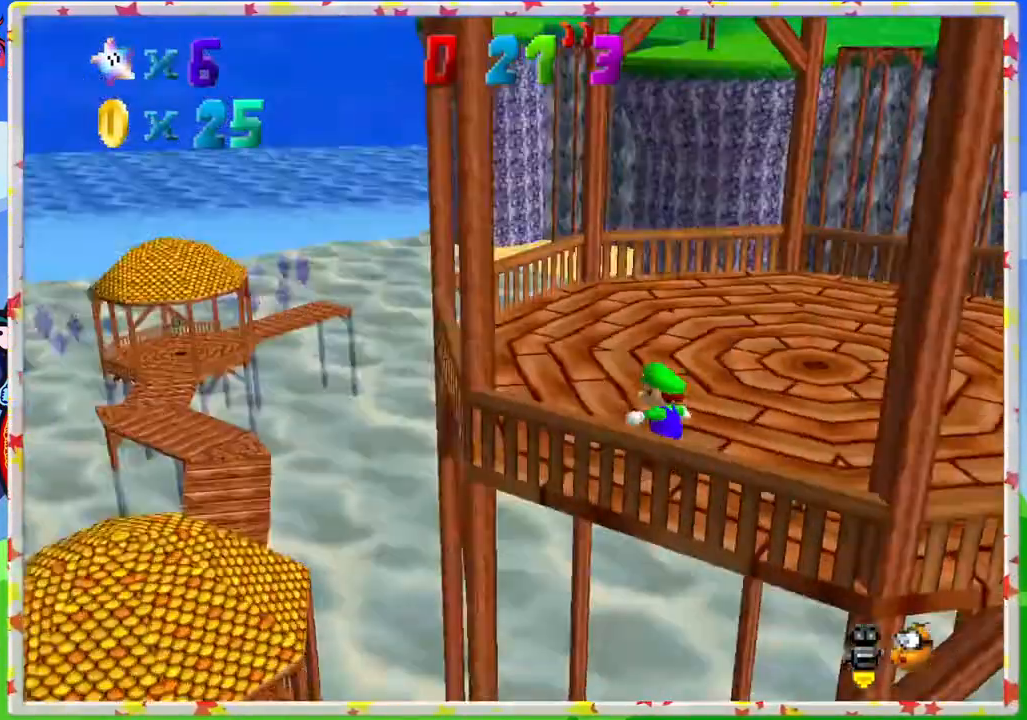
{"buttons": [], "left_stick": "up-left", "events": [[133, "C_LEFT", "up"], [283, "C_LEFT", "down"], [400, "C_LEFT", "up"]]}
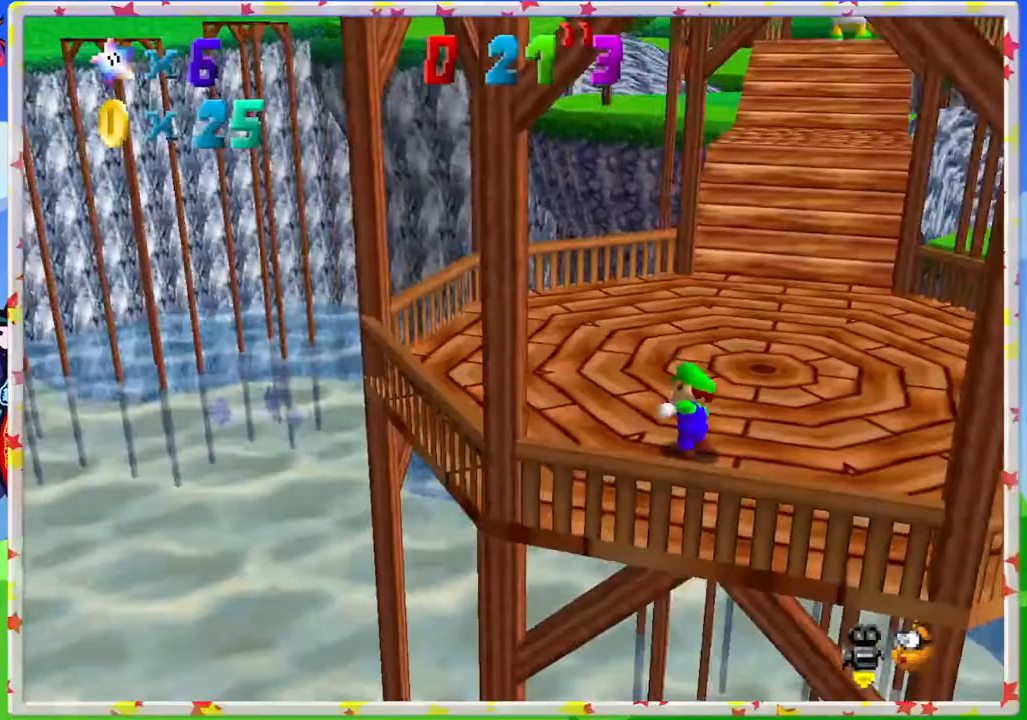
{"buttons": ["C_RIGHT"], "left_stick": "up", "events": [[33, "C_LEFT", "down"], [133, "C_LEFT", "up"], [417, "C_RIGHT", "down"], [483, "left_stick", "up"]]}
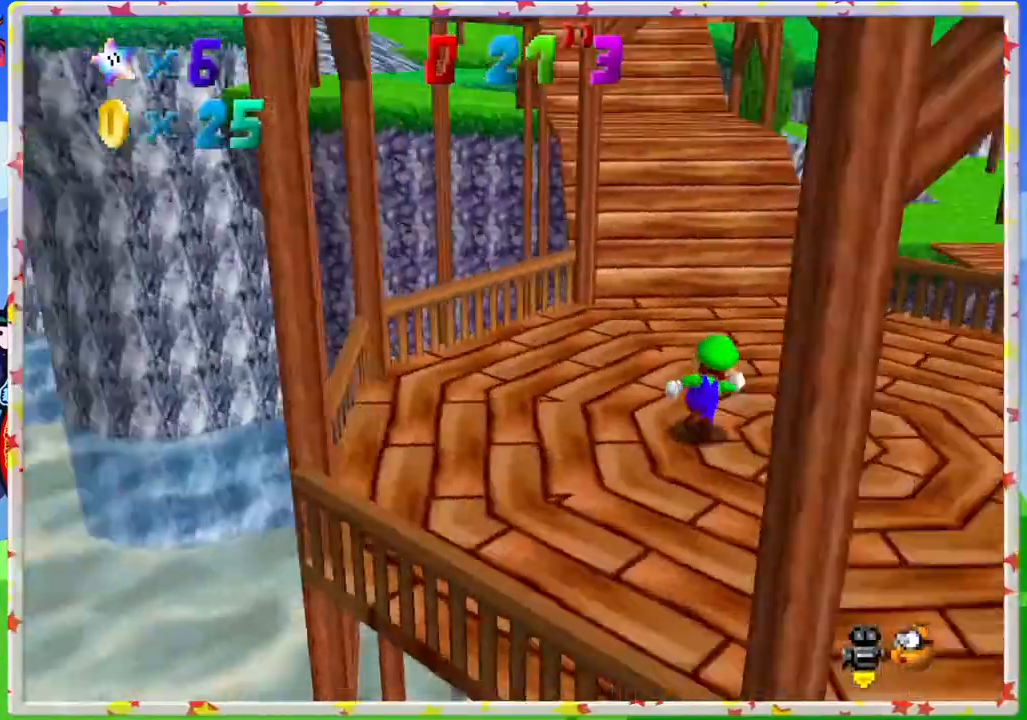
{"buttons": ["A", "Z"], "left_stick": "up", "events": [[17, "C_RIGHT", "up"], [333, "Z", "down"], [383, "A", "down"]]}
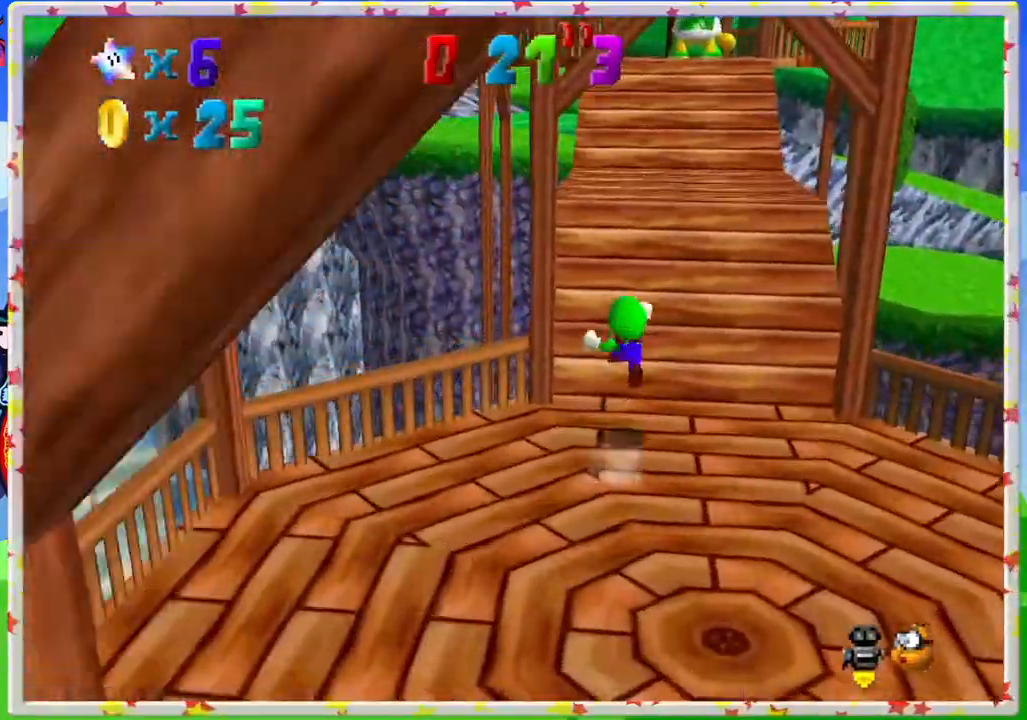
{"buttons": ["A", "Z"], "left_stick": "up", "events": [[83, "A", "up"], [100, "left_stick", "up-right"], [283, "left_stick", "up"], [467, "A", "down"]]}
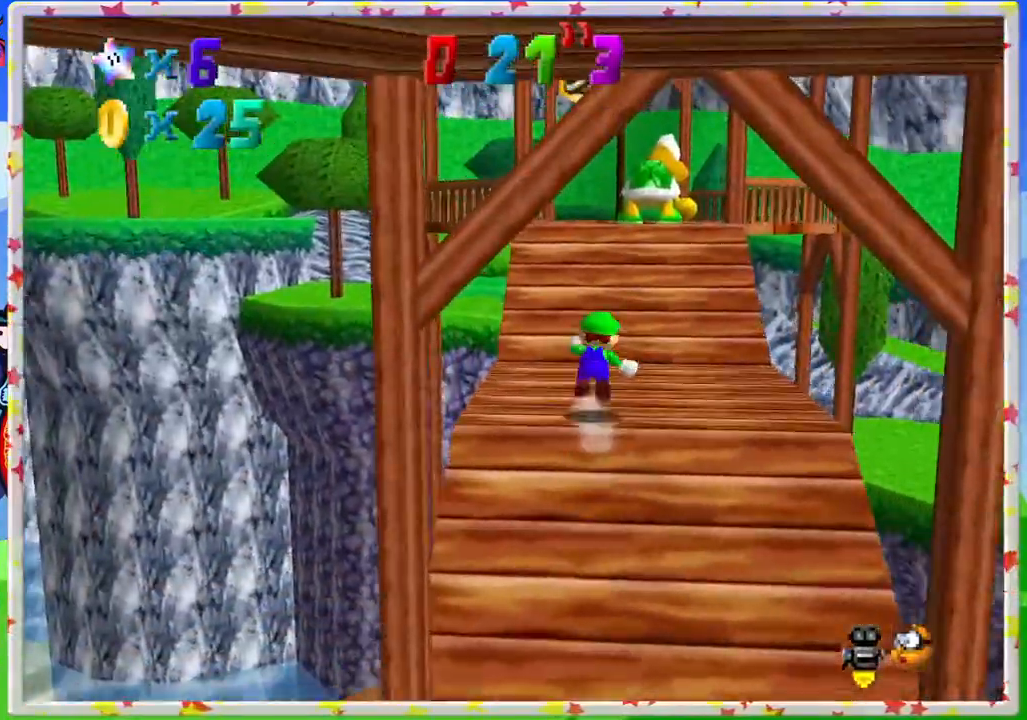
{"buttons": ["Z"], "left_stick": "up", "events": [[167, "A", "up"]]}
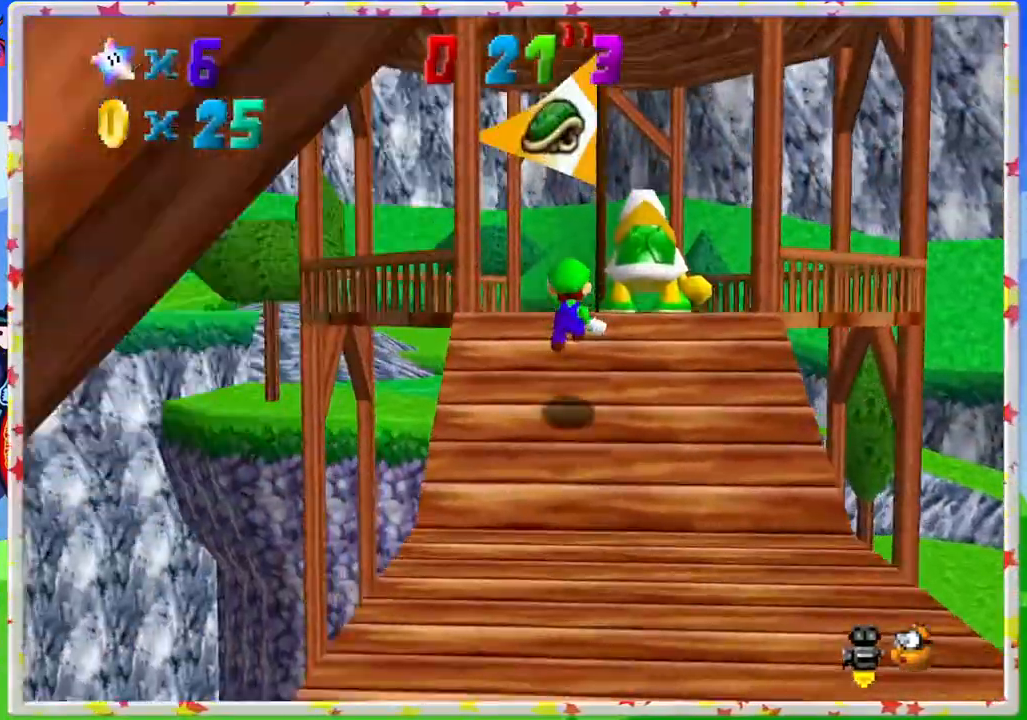
{"buttons": ["C_LEFT"], "left_stick": "up-left", "events": [[17, "Z", "up"], [483, "C_LEFT", "down"], [500, "left_stick", "up-left"]]}
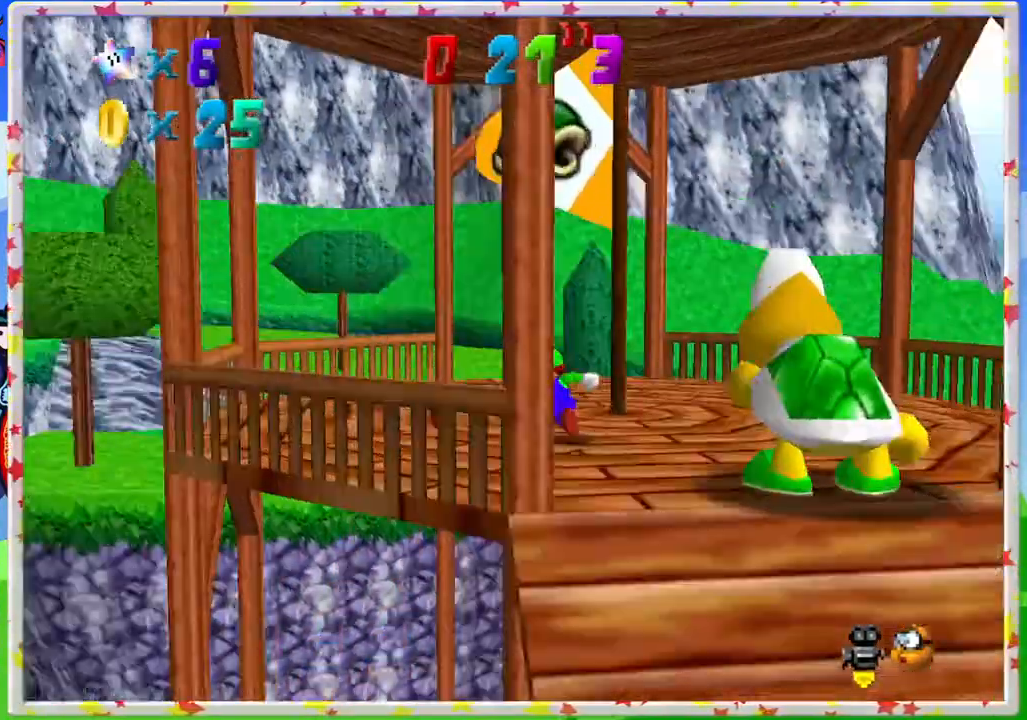
{"buttons": [], "left_stick": "up-left", "events": [[117, "C_LEFT", "up"]]}
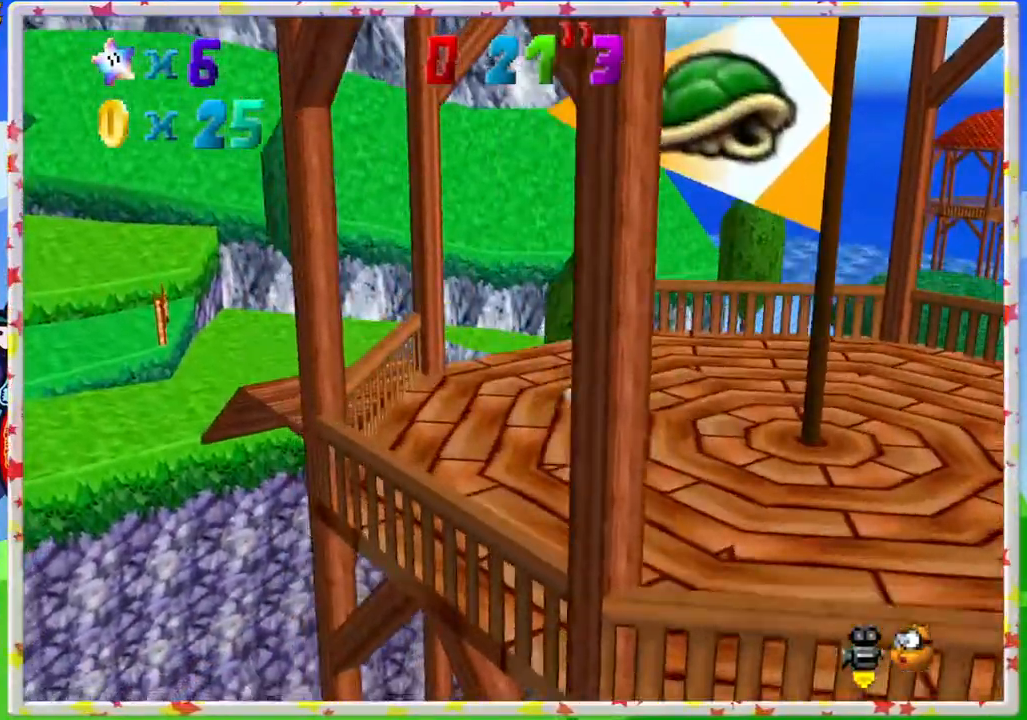
{"buttons": ["A"], "left_stick": "up-left", "events": [[500, "A", "down"]]}
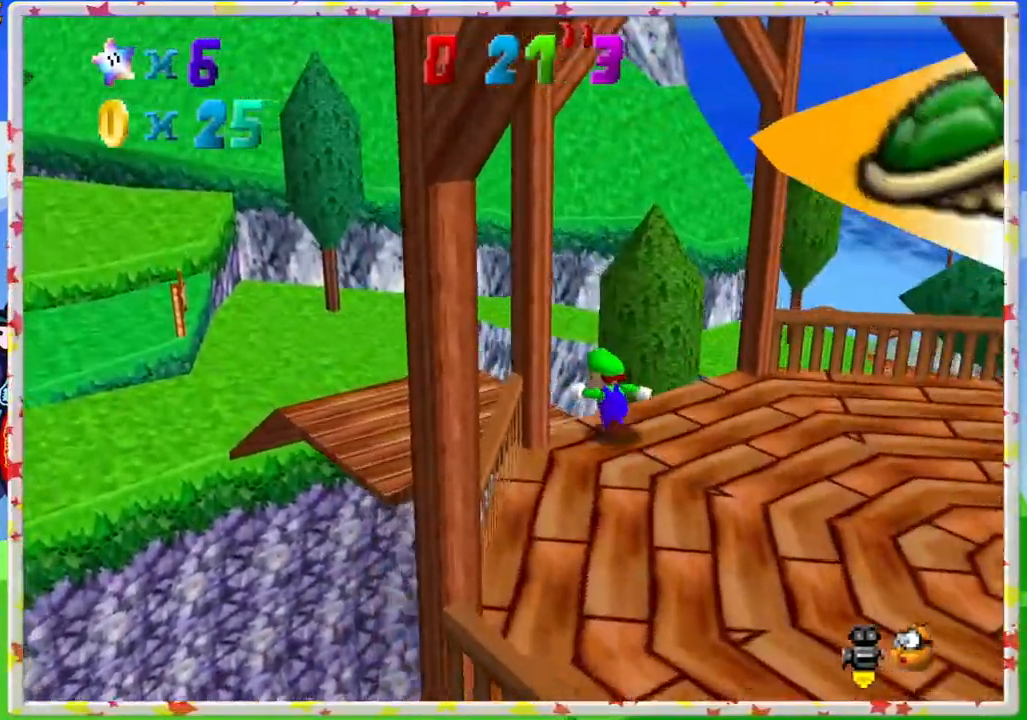
{"buttons": [], "left_stick": "up-left", "events": [[167, "A", "up"]]}
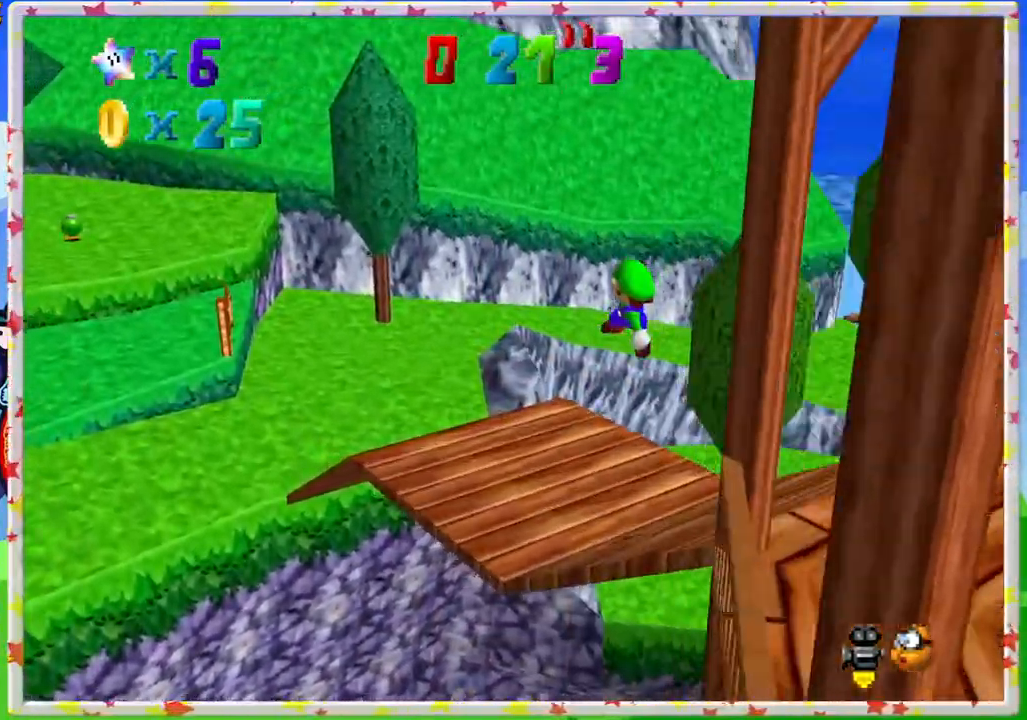
{"buttons": ["C_RIGHT"], "left_stick": "up-left", "events": [[483, "C_RIGHT", "down"]]}
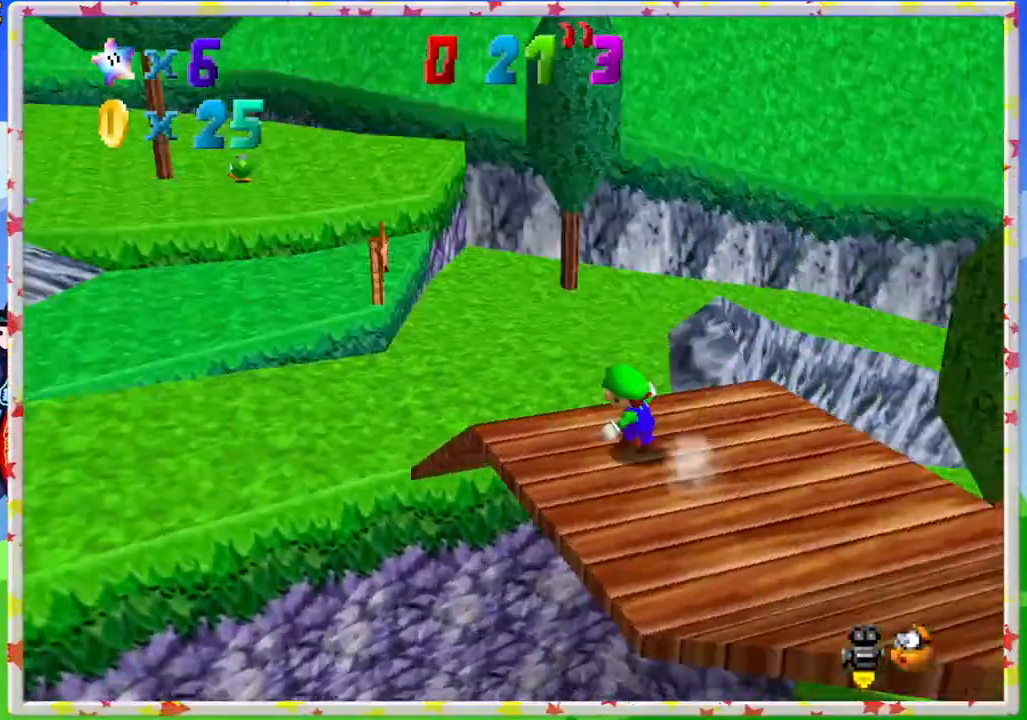
{"buttons": ["A"], "left_stick": "up-left", "events": [[100, "C_RIGHT", "up"], [150, "left_stick", "up"], [217, "A", "down"], [417, "left_stick", "up-left"]]}
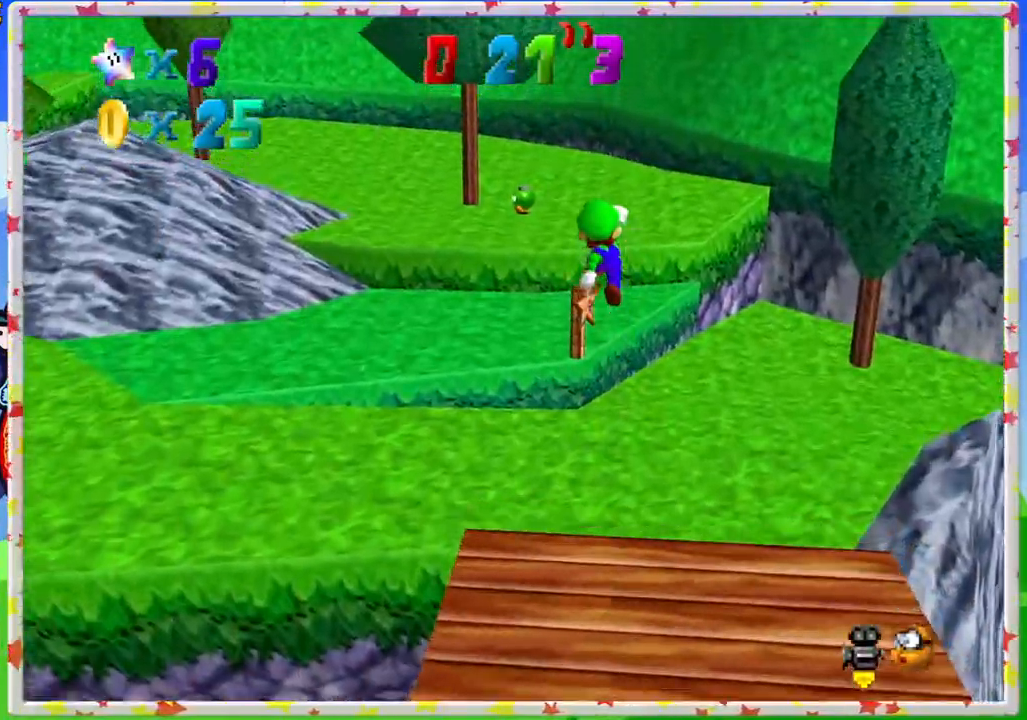
{"buttons": [], "left_stick": "up-left", "events": [[267, "A", "up"]]}
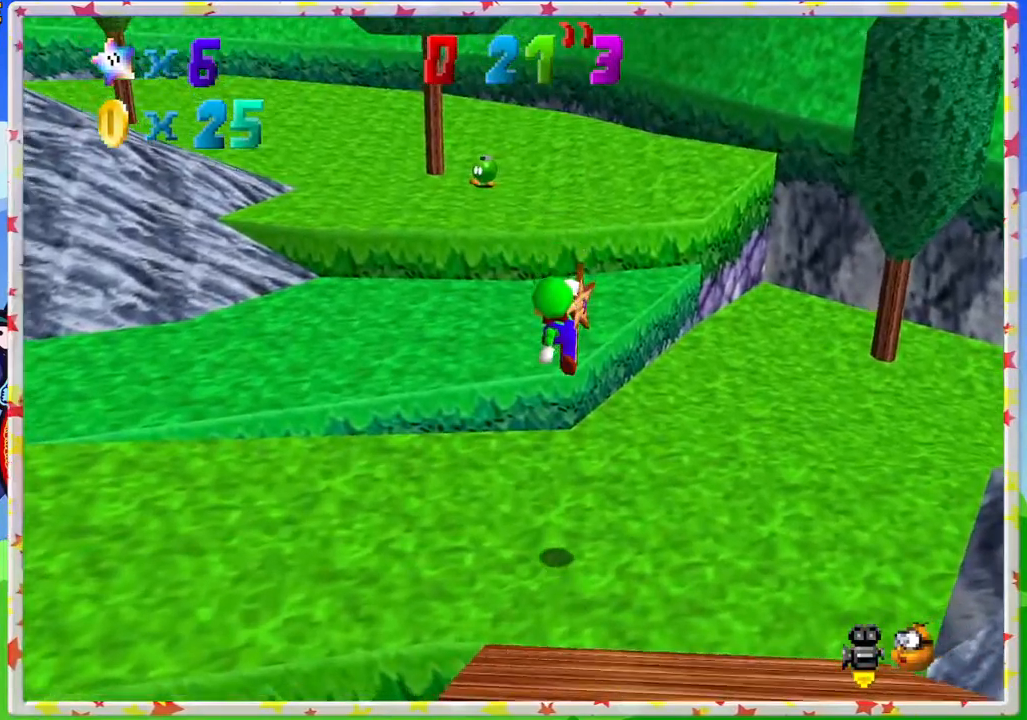
{"buttons": ["A"], "left_stick": "up-left", "events": [[317, "A", "down"]]}
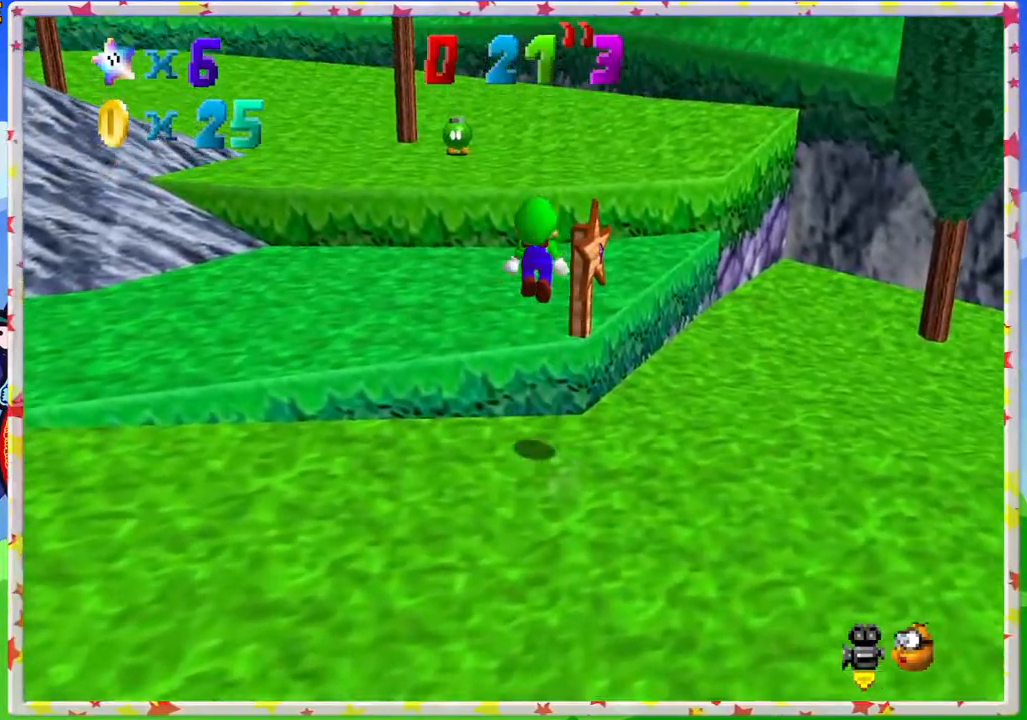
{"buttons": ["C_RIGHT"], "left_stick": "up", "events": [[50, "A", "up"], [450, "C_RIGHT", "down"], [483, "left_stick", "up"]]}
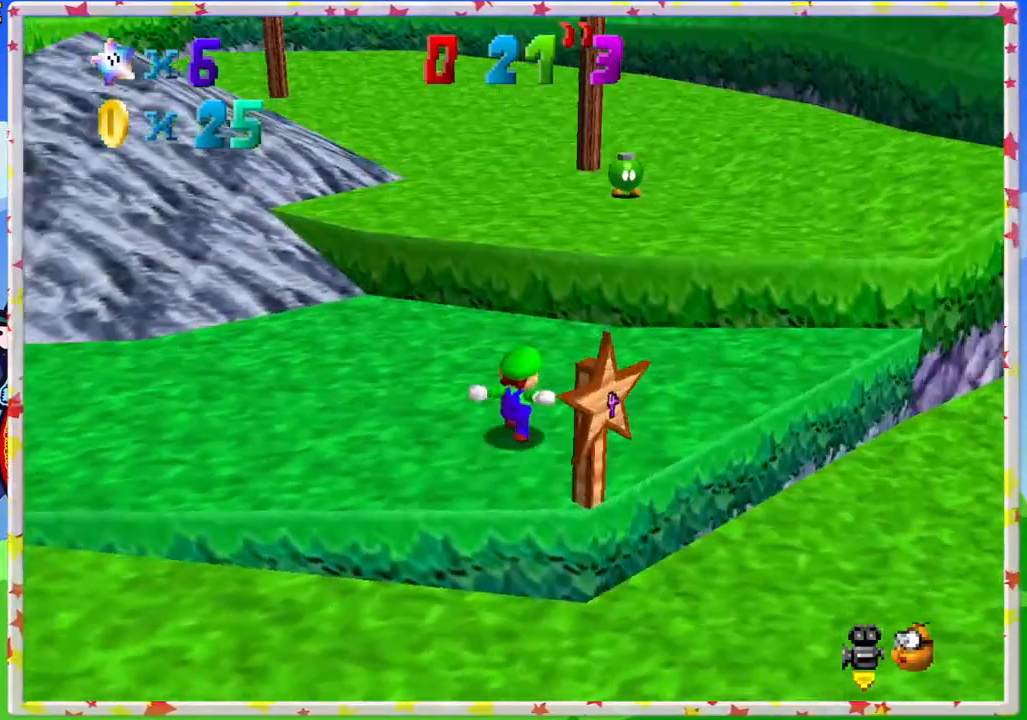
{"buttons": ["A"], "left_stick": "up-right", "events": [[50, "C_RIGHT", "up"], [133, "left_stick", "up-right"], [500, "A", "down"]]}
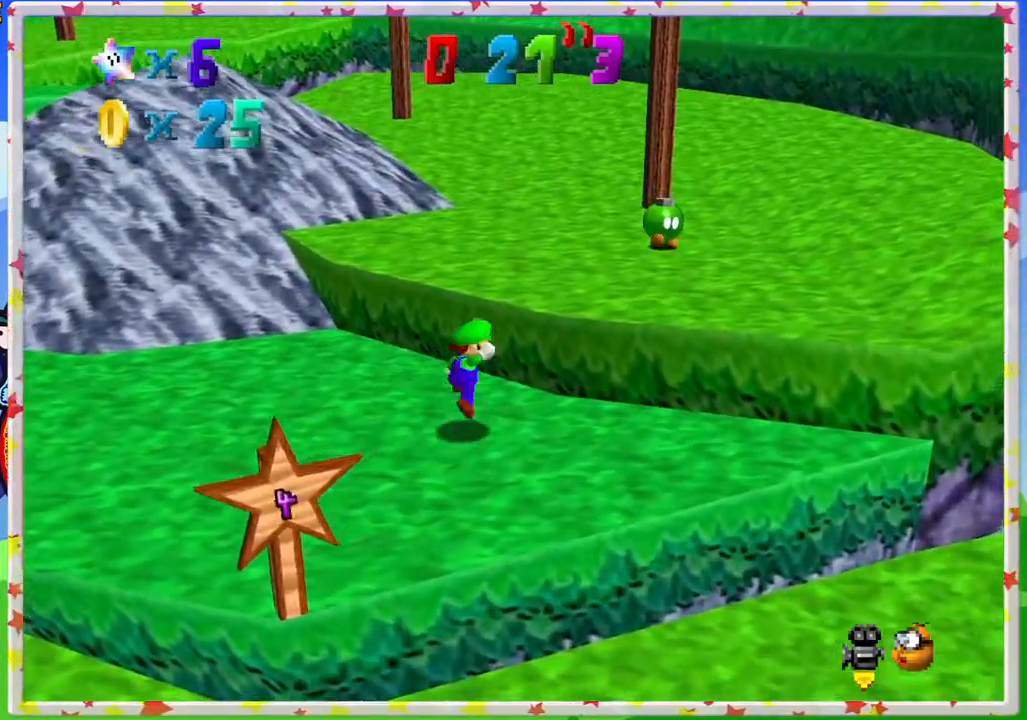
{"buttons": [], "left_stick": "up-right", "events": [[183, "A", "up"], [233, "B", "down"], [483, "B", "up"]]}
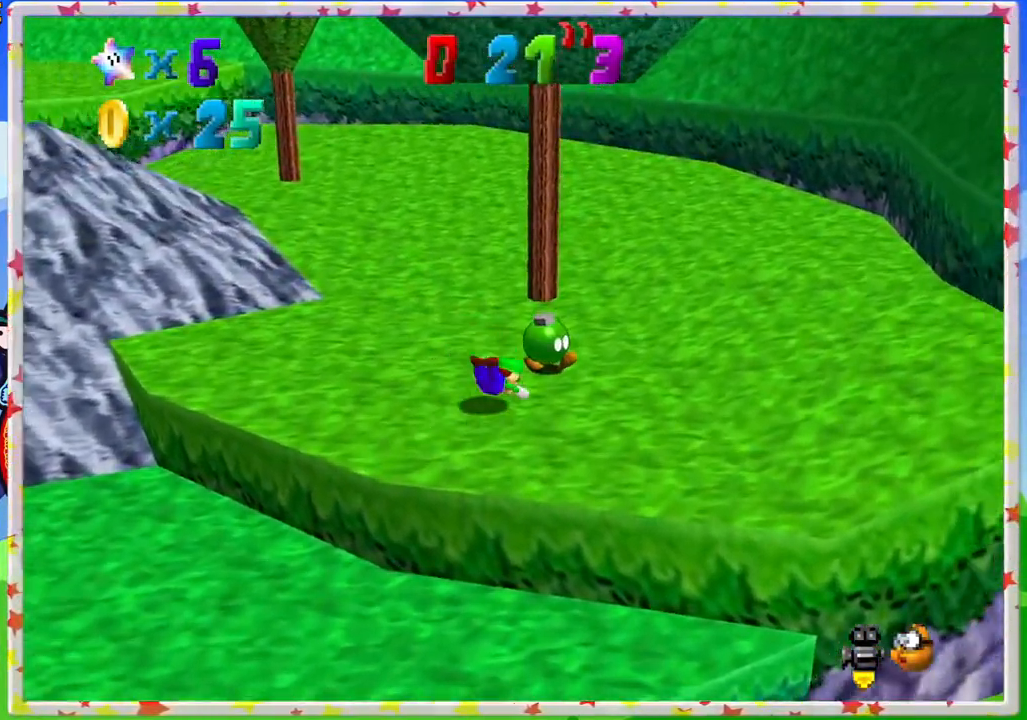
{"buttons": [], "left_stick": "up", "events": [[183, "left_stick", "up"]]}
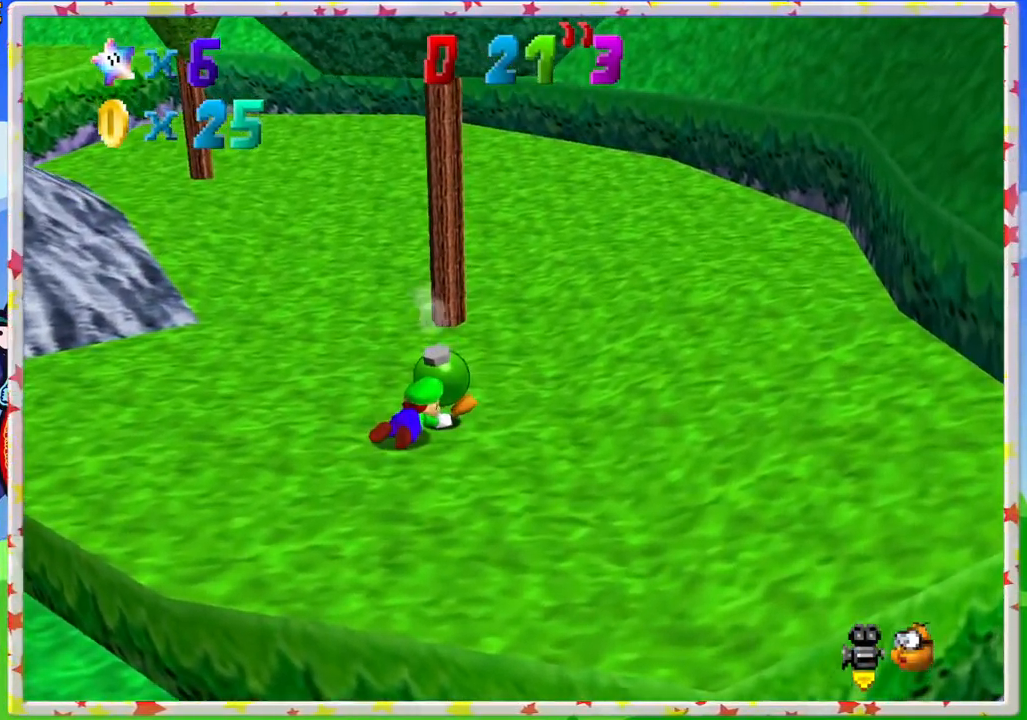
{"buttons": [], "left_stick": "up-right", "events": [[83, "C_RIGHT", "down"], [200, "C_RIGHT", "up"], [367, "left_stick", "up-right"]]}
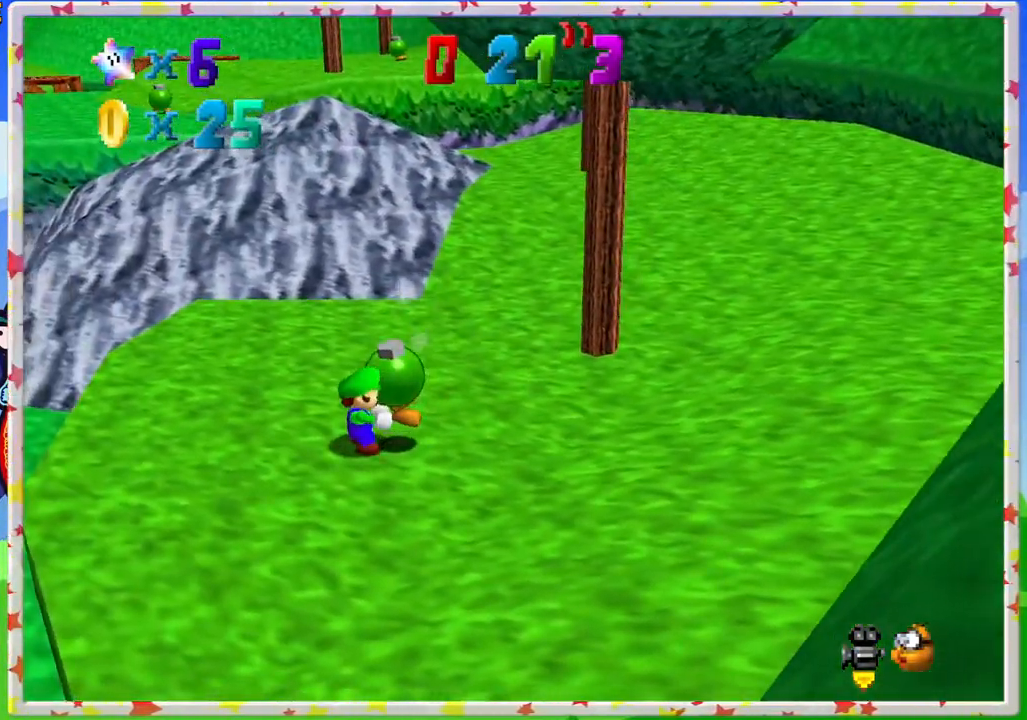
{"buttons": [], "left_stick": "up-right", "events": []}
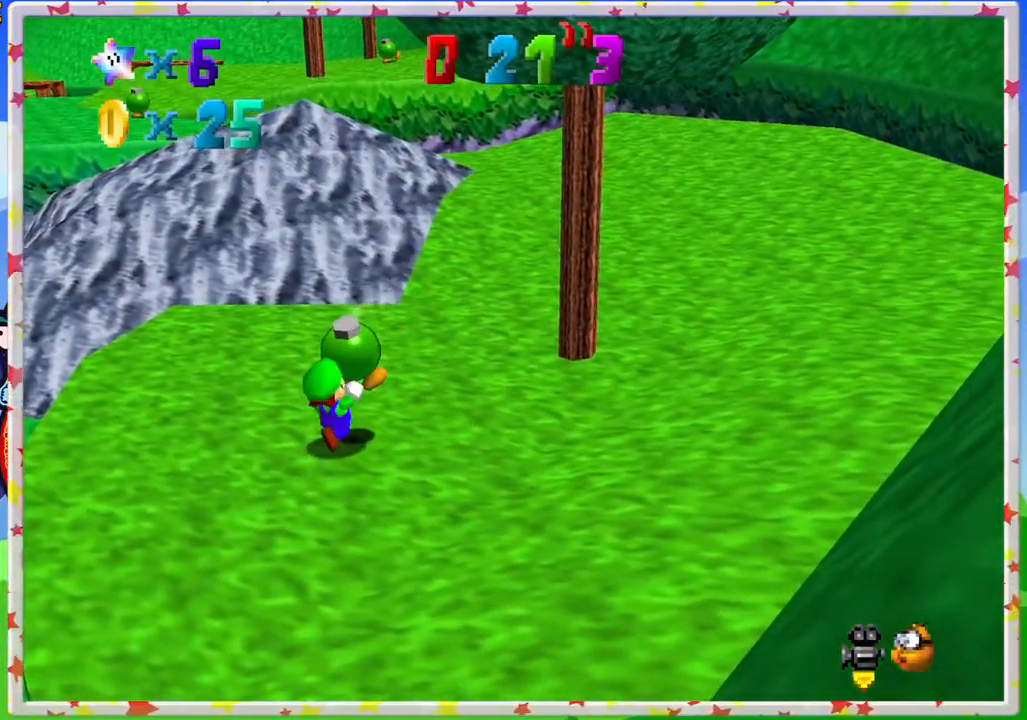
{"buttons": [], "left_stick": "center", "events": [[67, "B", "down"], [300, "B", "up"], [350, "left_stick", "center"]]}
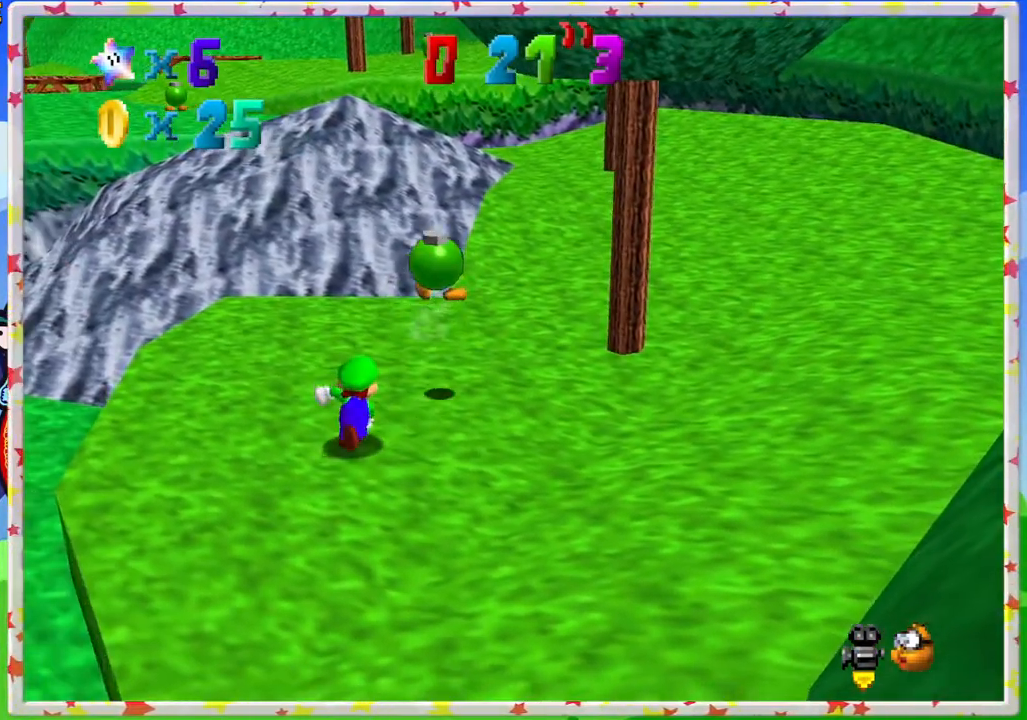
{"buttons": [], "left_stick": "center", "events": [[133, "C_LEFT", "down"], [250, "C_LEFT", "up"], [300, "left_stick", "up"], [367, "left_stick", "center"]]}